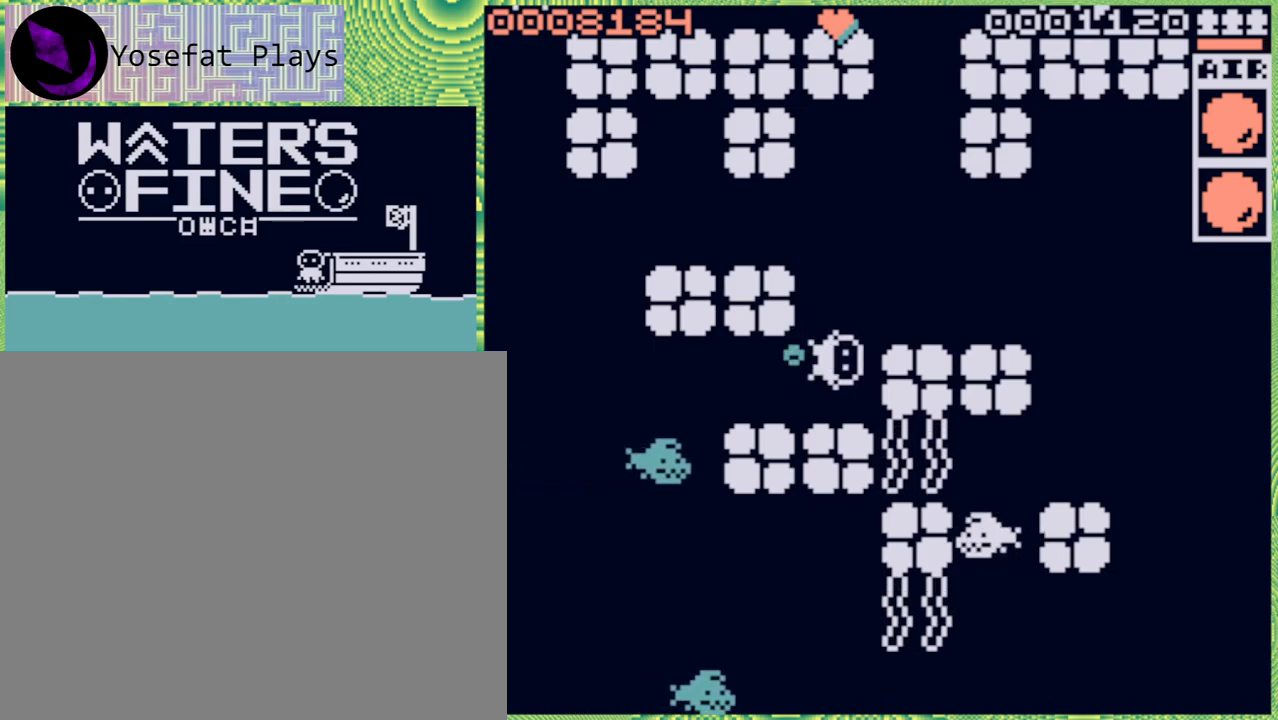
Gameplay with a controller (Nintendo layout); each line is a JSON object with the inputs held at the frame after it. "events" lists button and stick changes between this image and that frame as [ms after this image, input, new state], when the widget could be followed in between. Not read: L3 R3.
{"buttons": [], "left_stick": "center", "right_stick": "center", "events": [[133, "left_stick", "up"], [383, "left_stick", "center"]]}
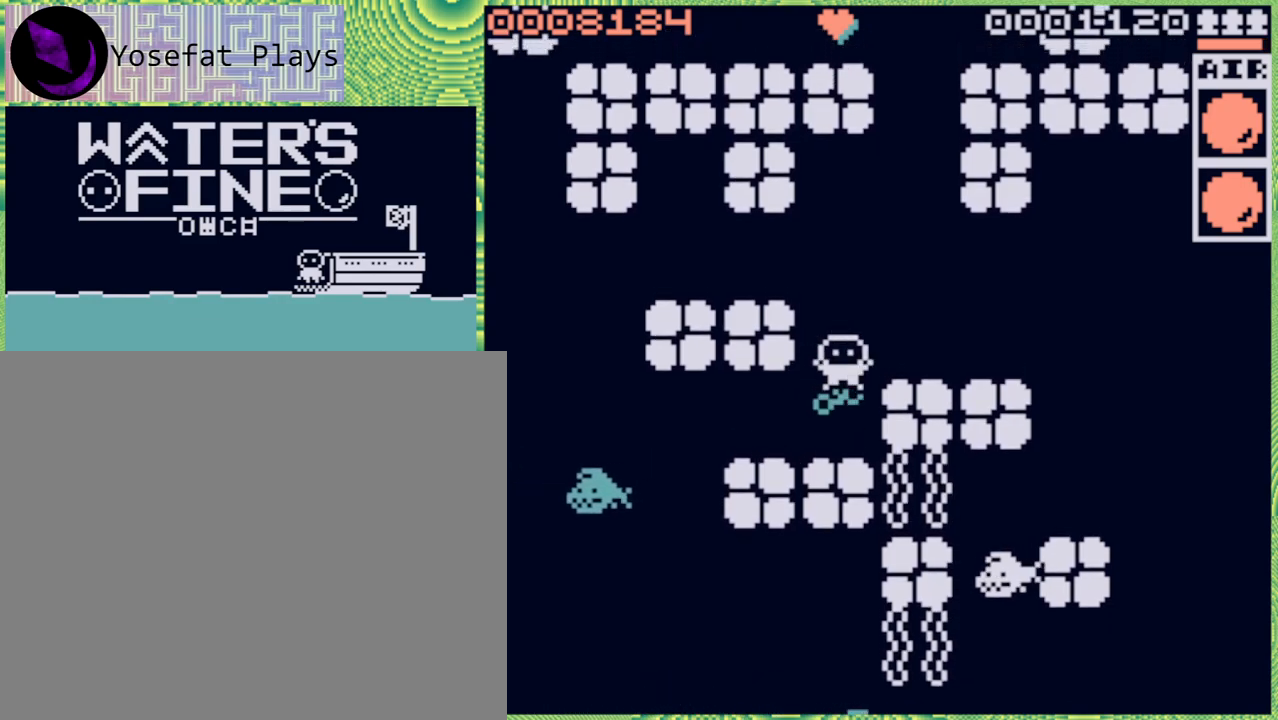
{"buttons": [], "left_stick": "up", "right_stick": "center", "events": [[350, "left_stick", "up"]]}
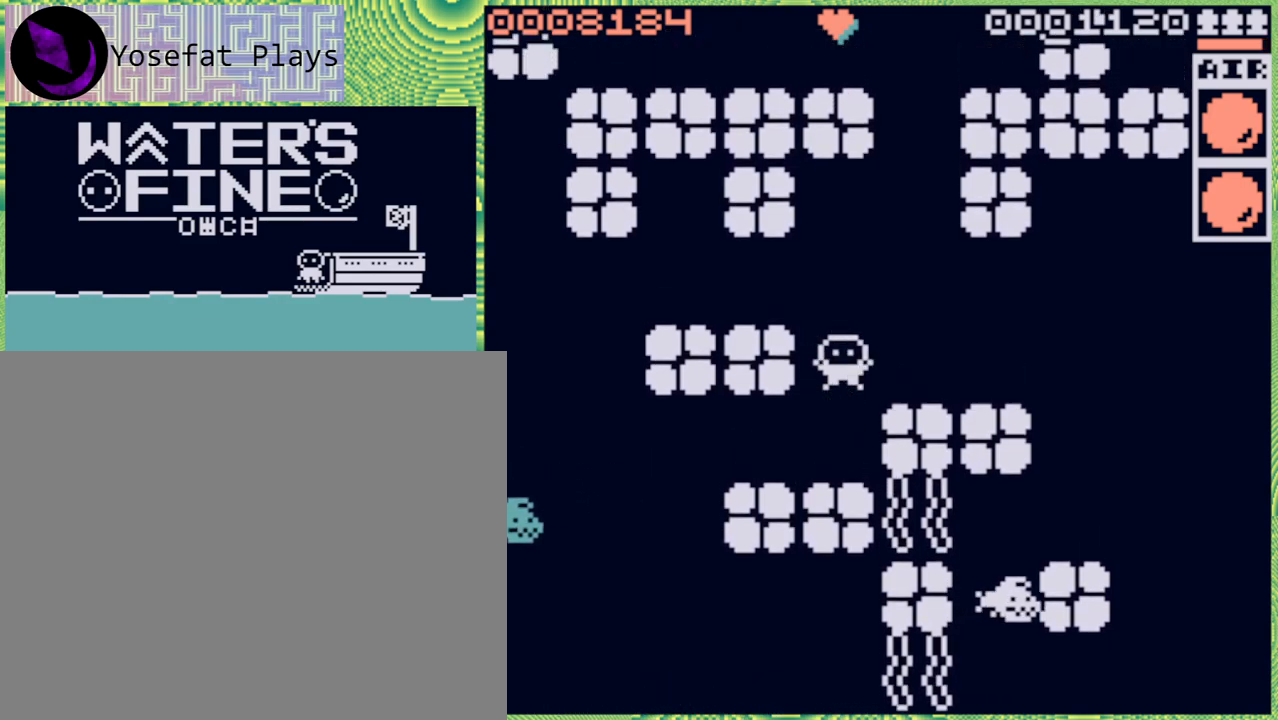
{"buttons": [], "left_stick": "down", "right_stick": "center", "events": [[100, "left_stick", "center"], [417, "left_stick", "down"]]}
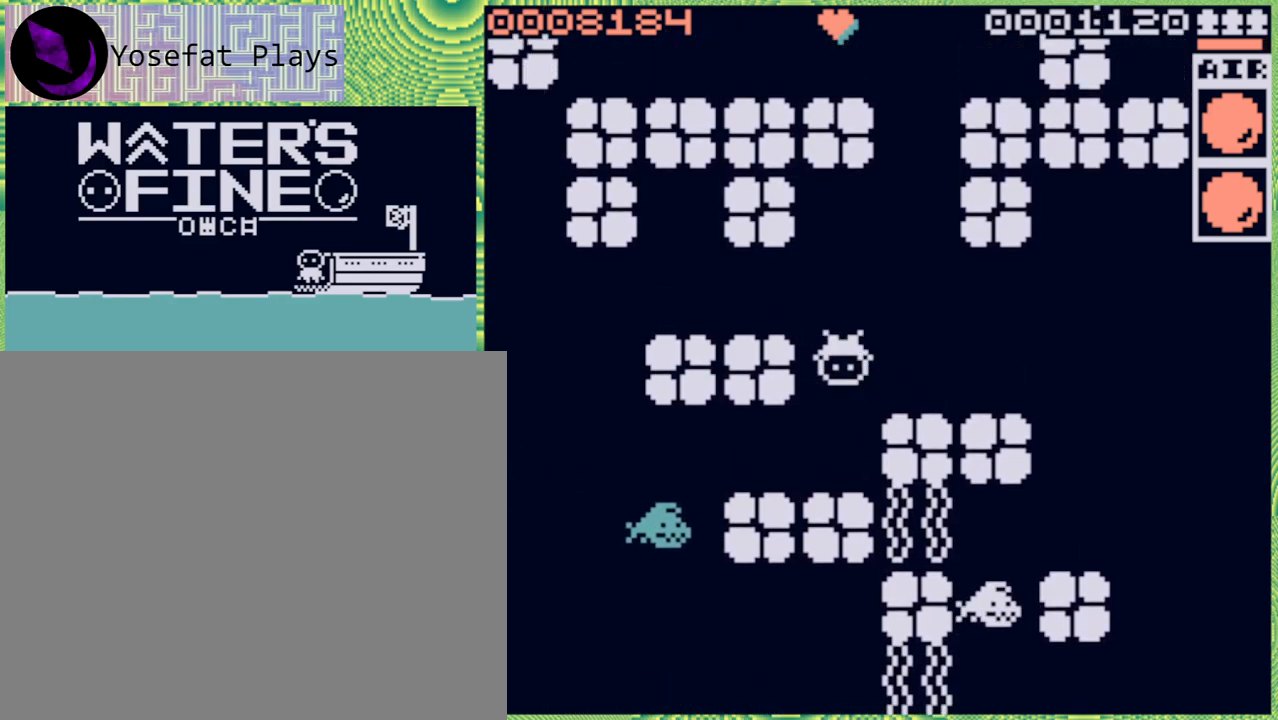
{"buttons": [], "left_stick": "center", "right_stick": "center", "events": [[17, "left_stick", "center"], [267, "X", "down"], [400, "X", "up"]]}
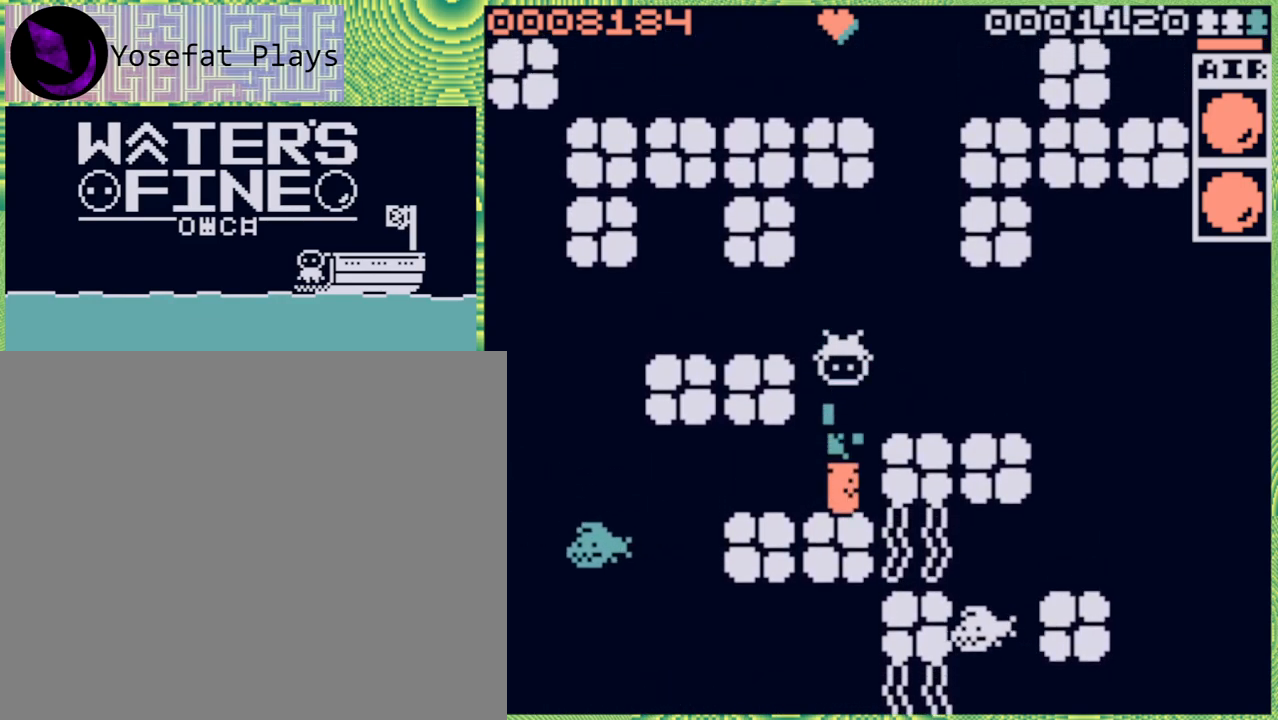
{"buttons": [], "left_stick": "down", "right_stick": "center", "events": [[500, "left_stick", "down"]]}
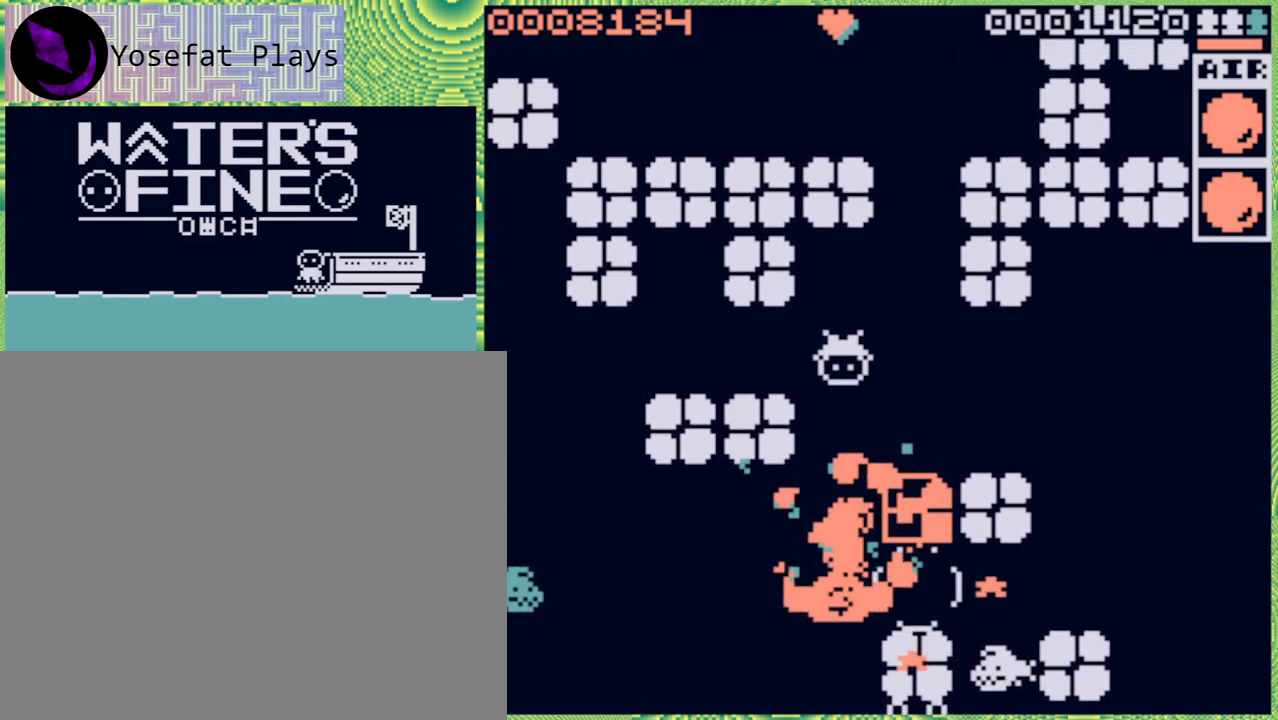
{"buttons": [], "left_stick": "down", "right_stick": "center", "events": []}
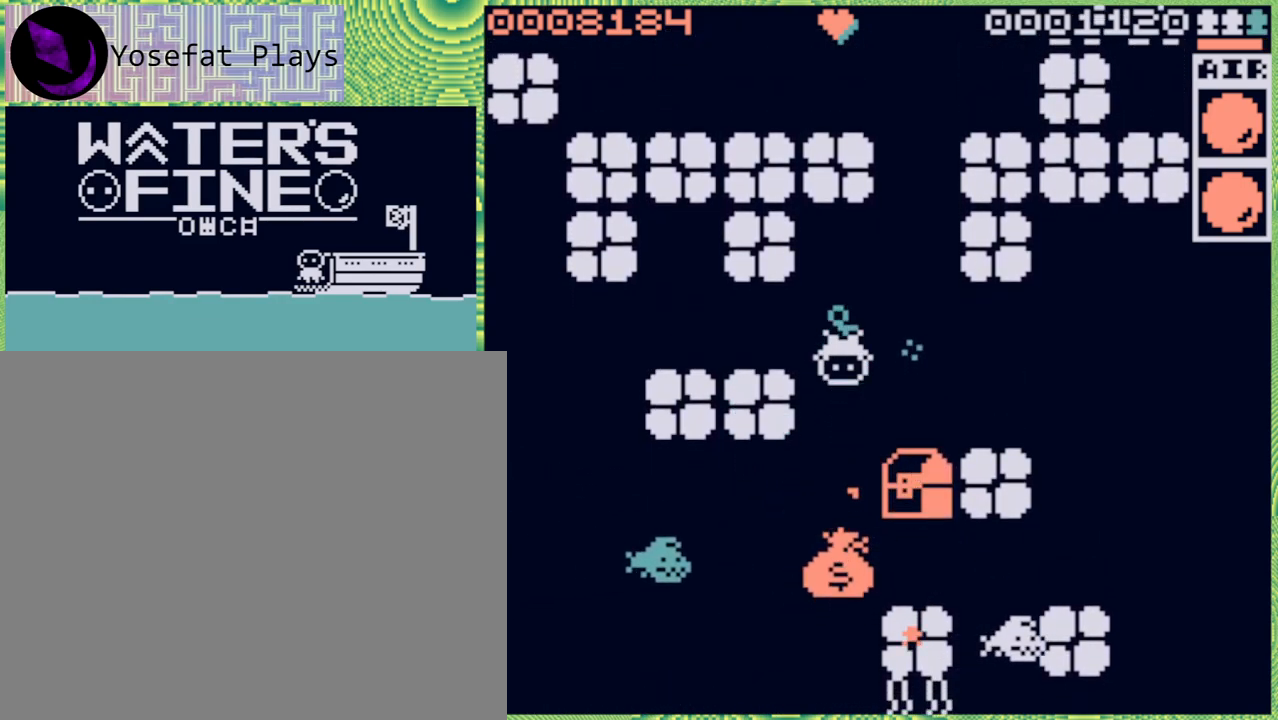
{"buttons": [], "left_stick": "down", "right_stick": "center", "events": [[33, "B", "down"], [117, "B", "up"]]}
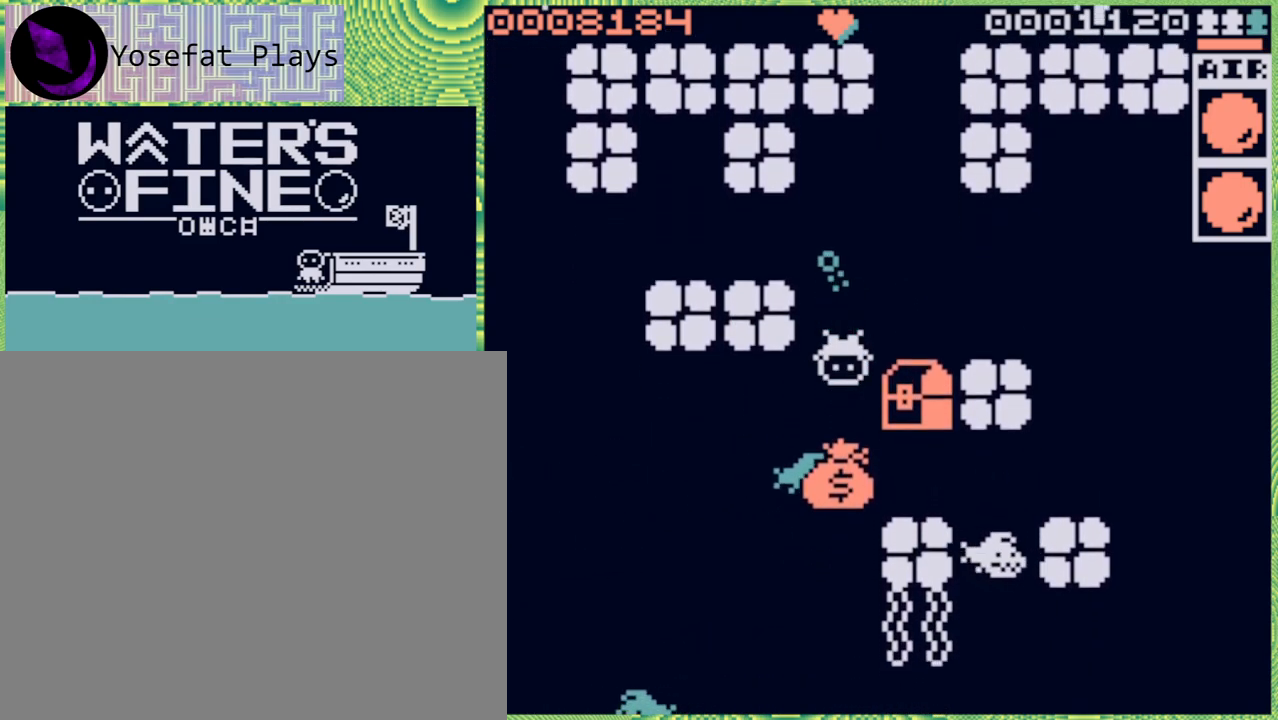
{"buttons": [], "left_stick": "down", "right_stick": "center", "events": [[167, "left_stick", "center"], [467, "left_stick", "down"]]}
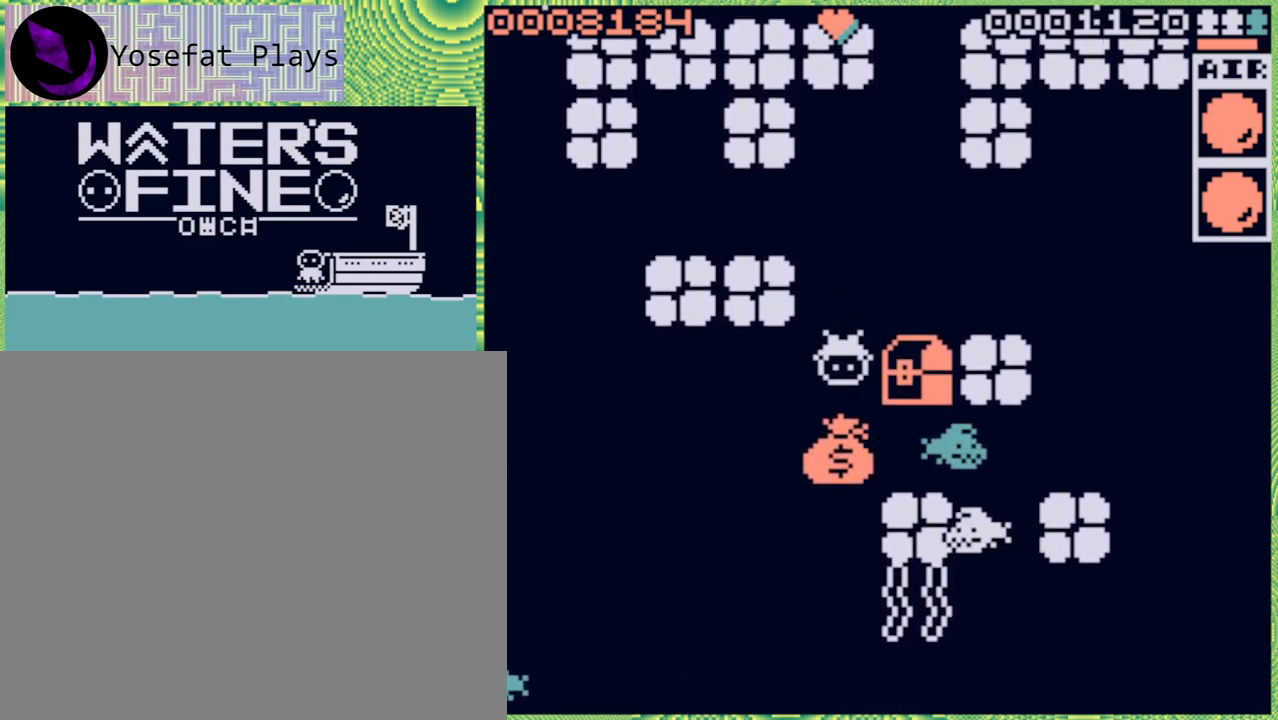
{"buttons": [], "left_stick": "down", "right_stick": "center", "events": [[117, "B", "down"], [267, "B", "up"]]}
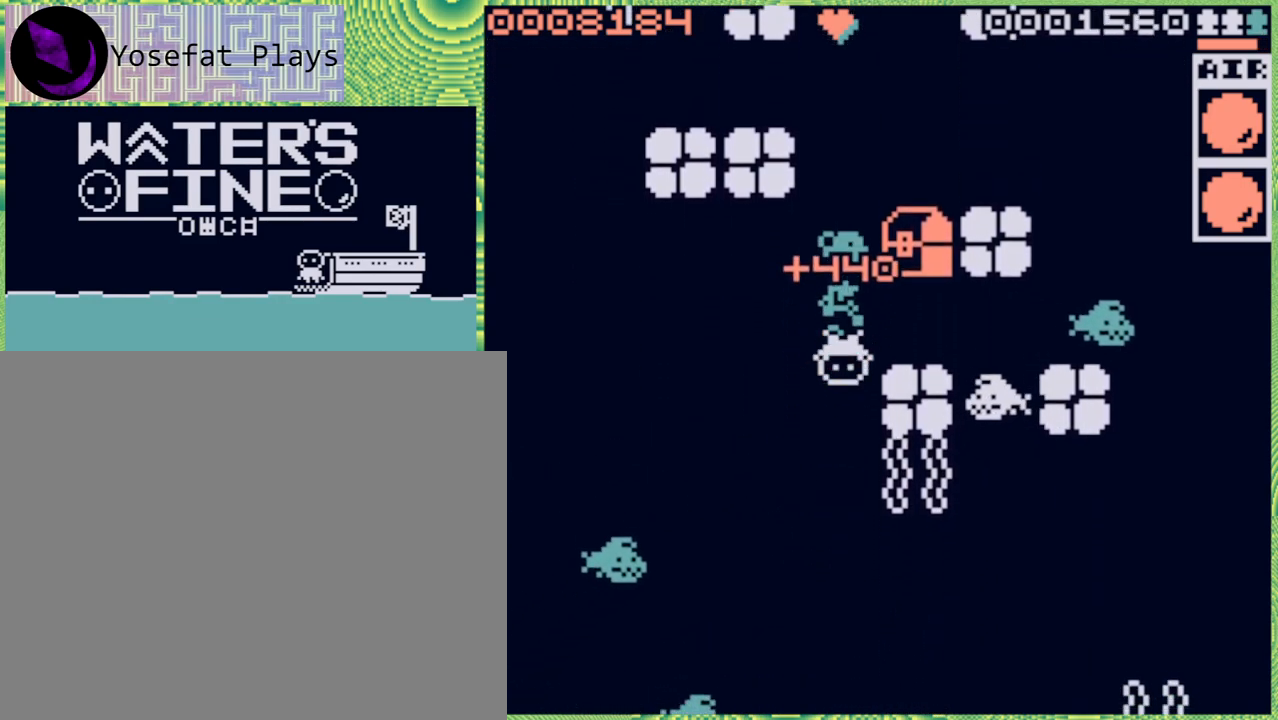
{"buttons": [], "left_stick": "down", "right_stick": "center", "events": [[300, "B", "down"], [417, "B", "up"]]}
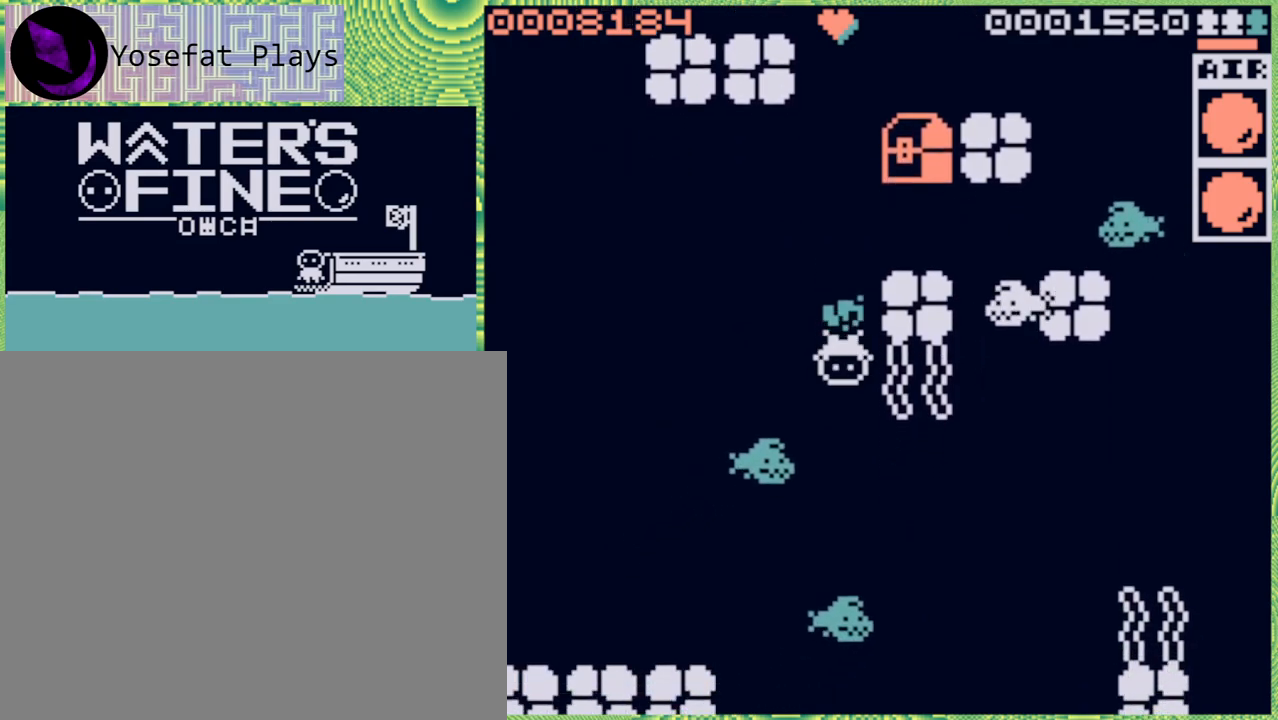
{"buttons": [], "left_stick": "down", "right_stick": "center", "events": [[17, "B", "down"], [83, "B", "up"]]}
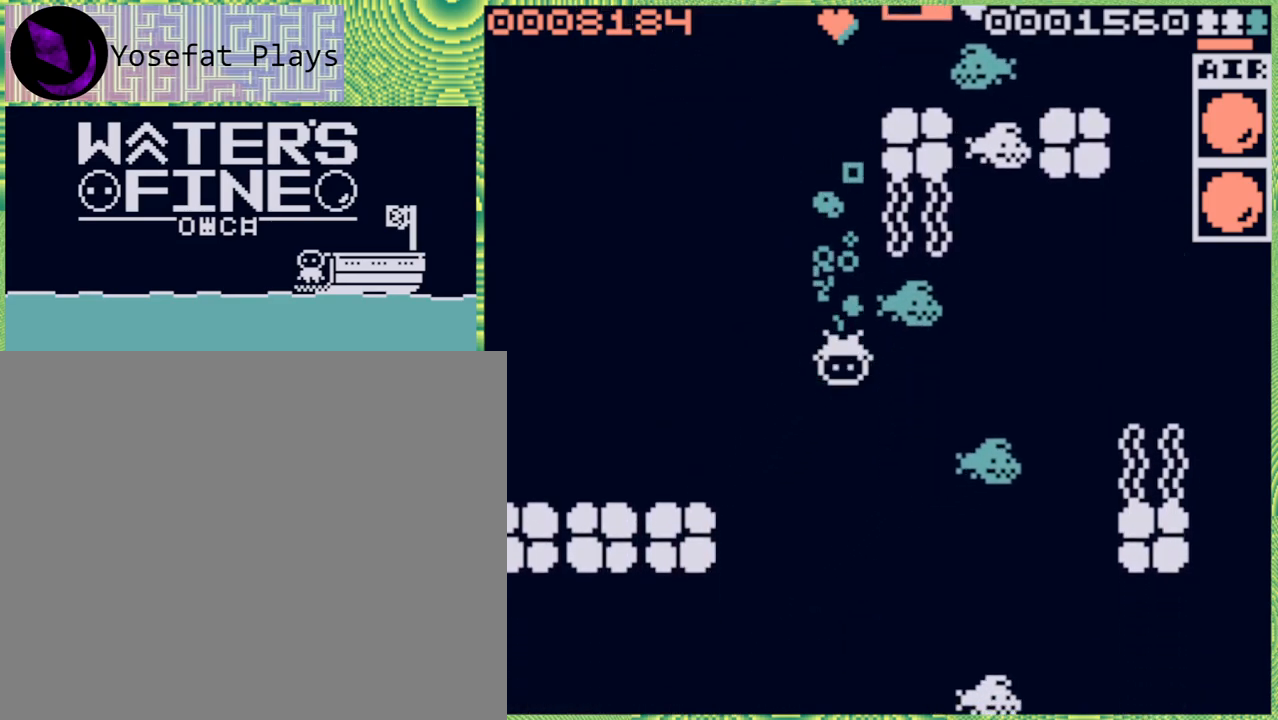
{"buttons": [], "left_stick": "down", "right_stick": "center", "events": [[233, "B", "down"], [367, "B", "up"]]}
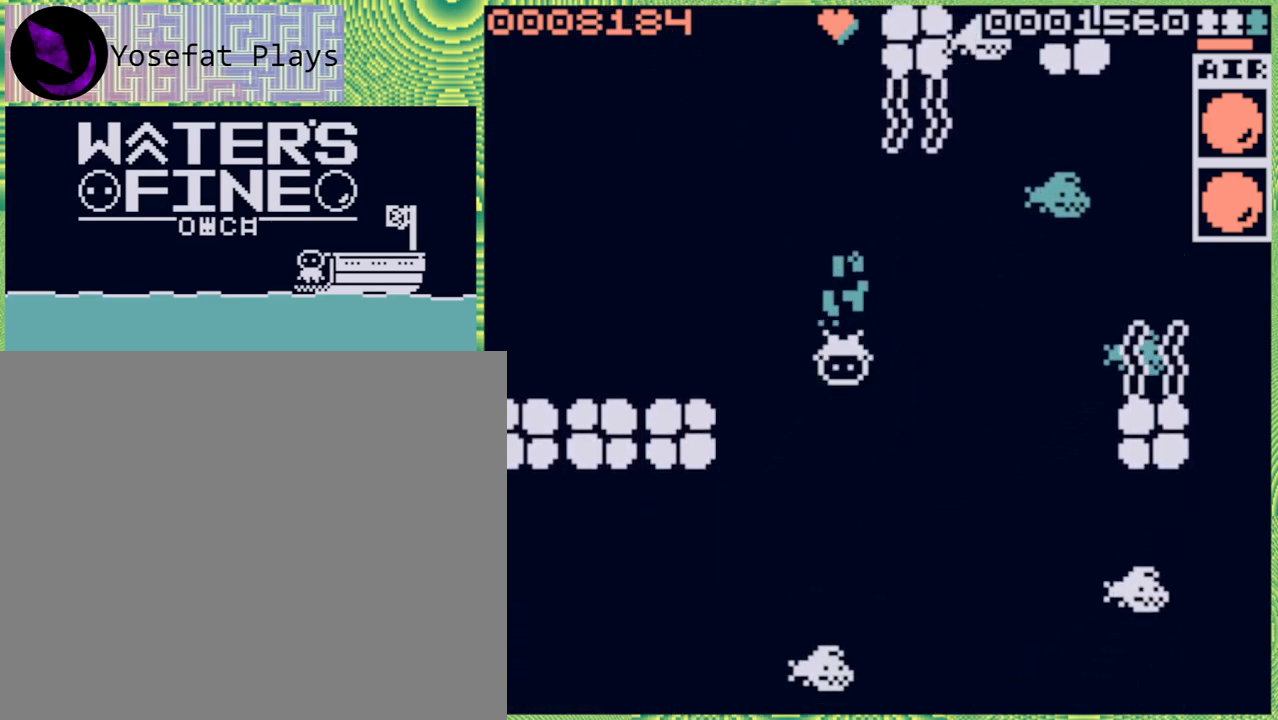
{"buttons": [], "left_stick": "down", "right_stick": "center", "events": [[200, "B", "down"], [300, "B", "up"]]}
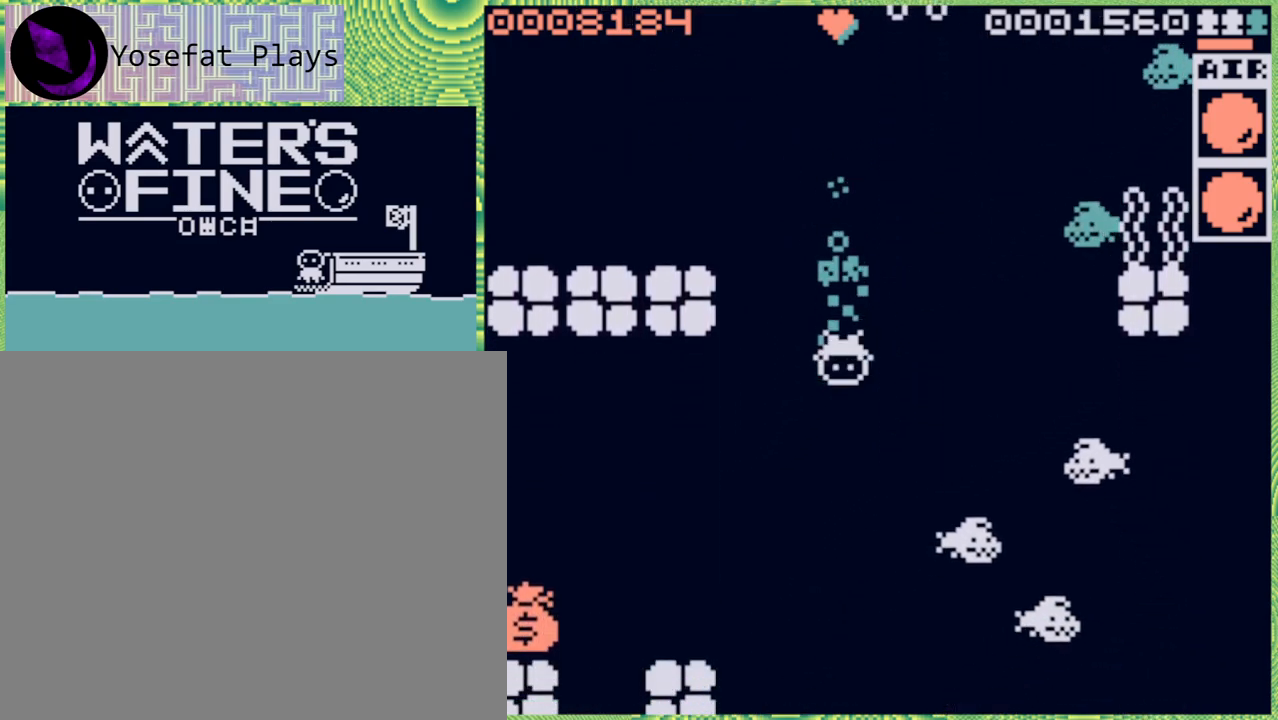
{"buttons": [], "left_stick": "down", "right_stick": "center", "events": [[217, "B", "down"], [350, "B", "up"], [383, "B", "down"], [500, "B", "up"]]}
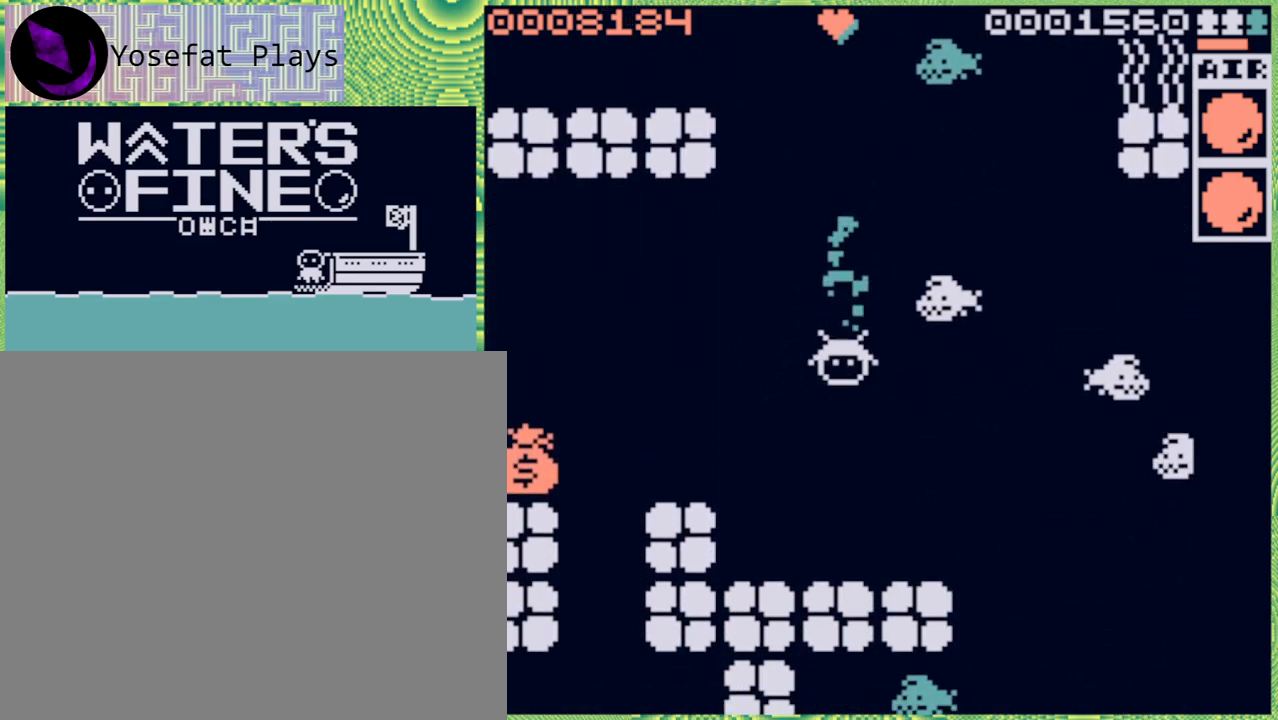
{"buttons": [], "left_stick": "left", "right_stick": "center", "events": [[167, "left_stick", "center"], [300, "left_stick", "left"], [350, "B", "down"], [450, "B", "up"]]}
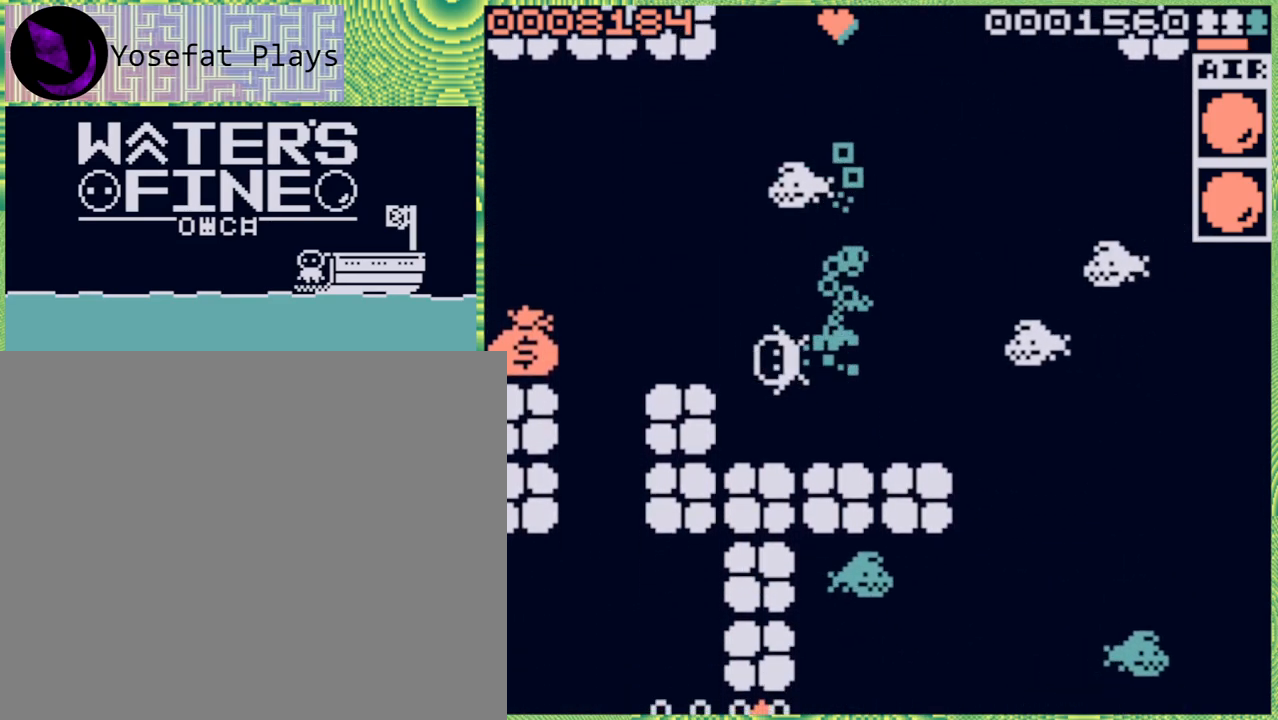
{"buttons": ["B"], "left_stick": "down", "right_stick": "center", "events": [[283, "left_stick", "center"], [400, "left_stick", "down"], [500, "B", "down"]]}
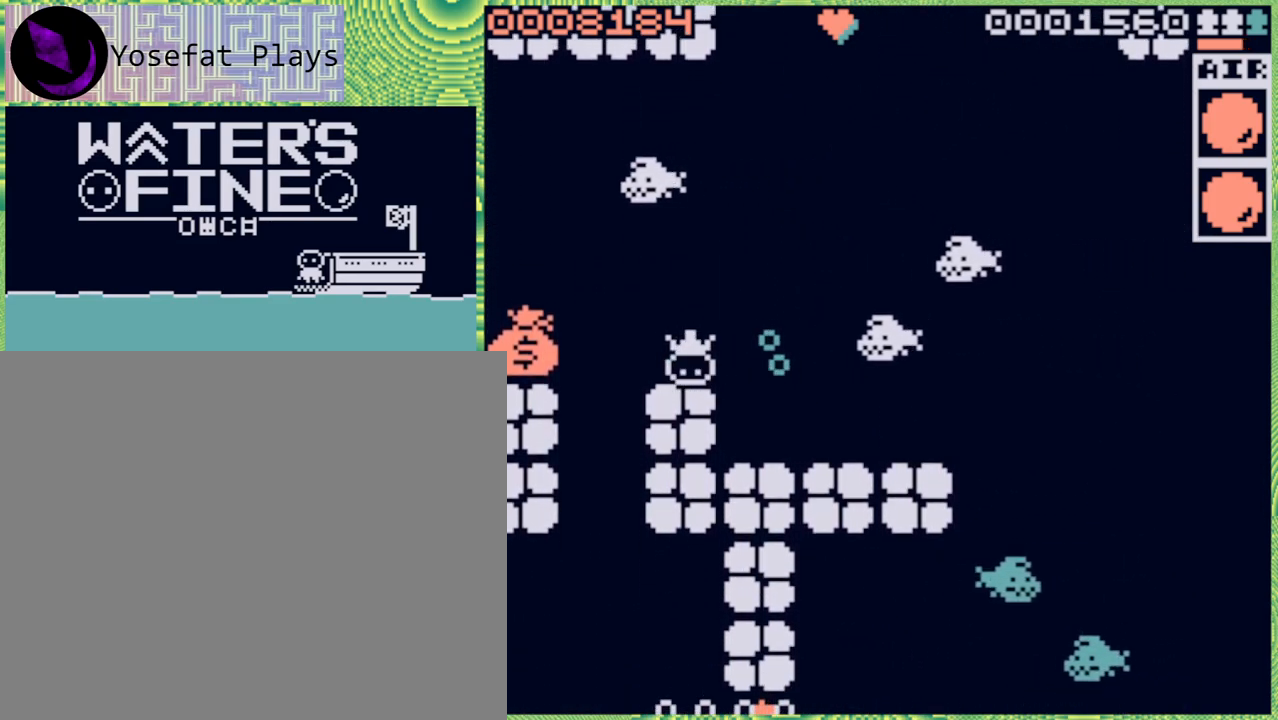
{"buttons": [], "left_stick": "down-left", "right_stick": "center", "events": [[117, "B", "up"], [317, "left_stick", "left"], [383, "B", "down"], [500, "B", "up"], [500, "left_stick", "down-left"]]}
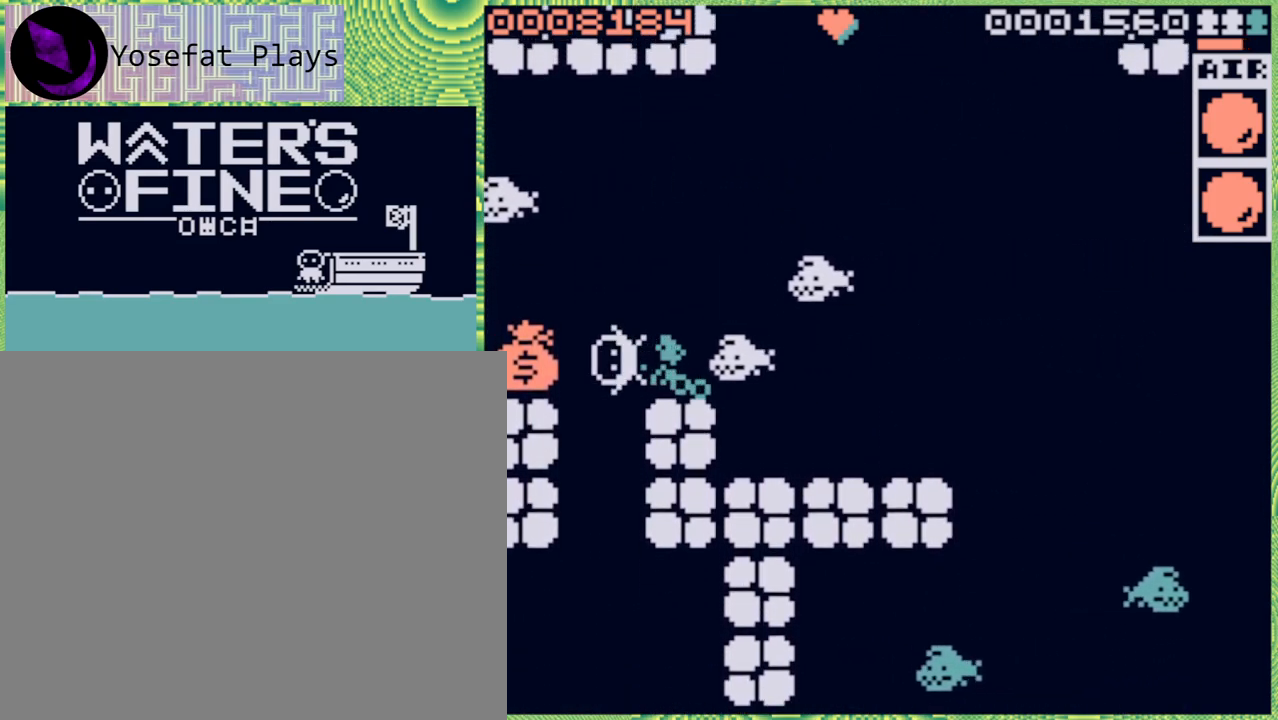
{"buttons": [], "left_stick": "left", "right_stick": "center", "events": [[83, "B", "down"], [133, "left_stick", "left"], [167, "B", "up"]]}
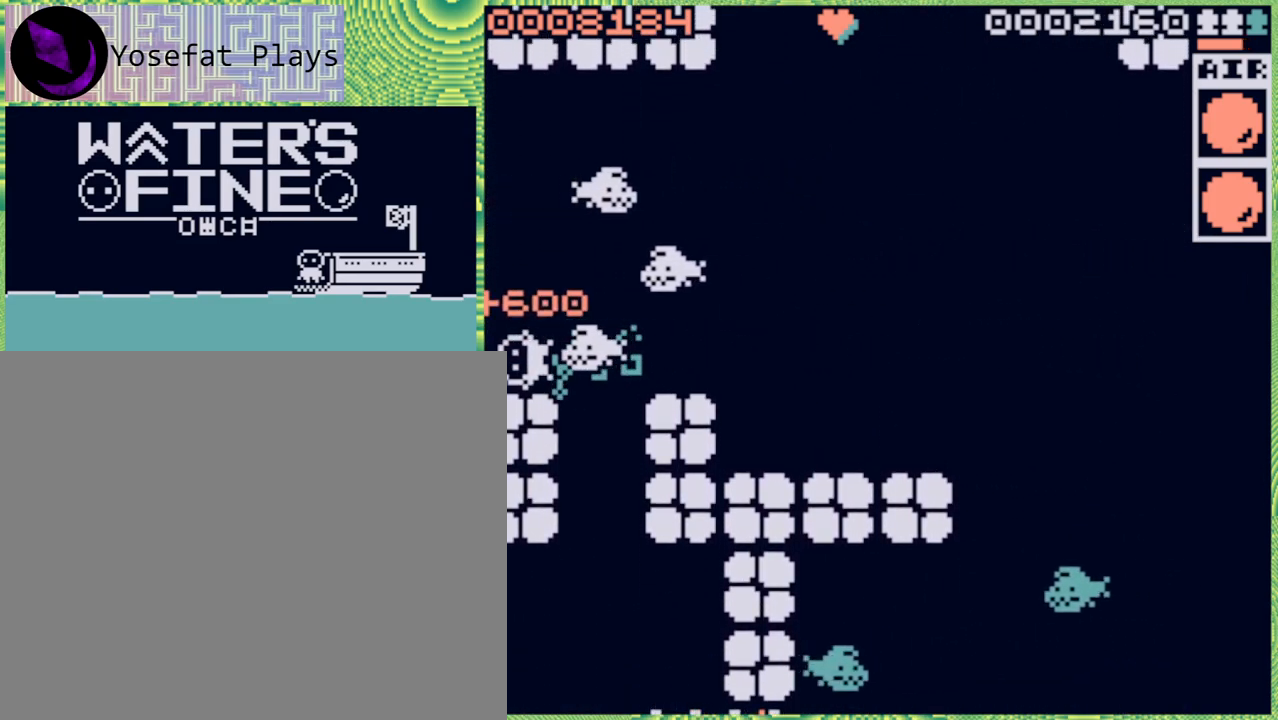
{"buttons": [], "left_stick": "left", "right_stick": "center", "events": [[83, "B", "down"], [200, "B", "up"], [250, "B", "down"], [367, "B", "up"]]}
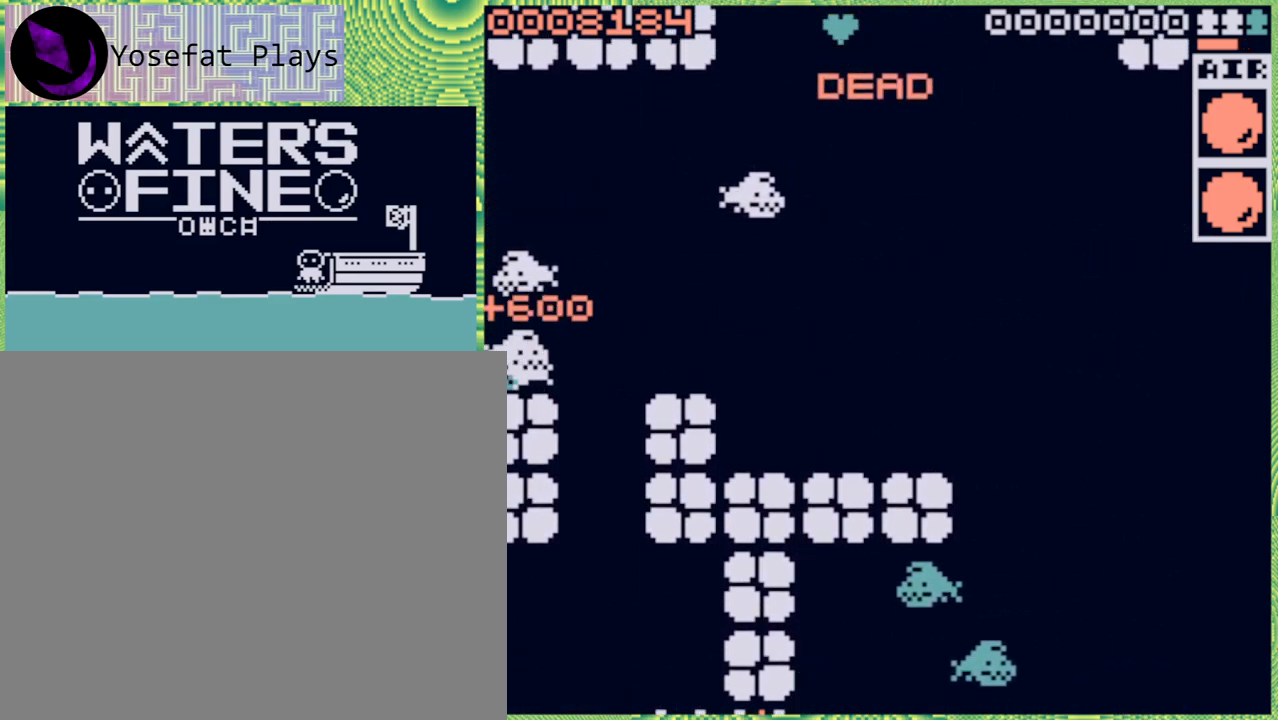
{"buttons": [], "left_stick": "center", "right_stick": "center", "events": [[50, "left_stick", "center"]]}
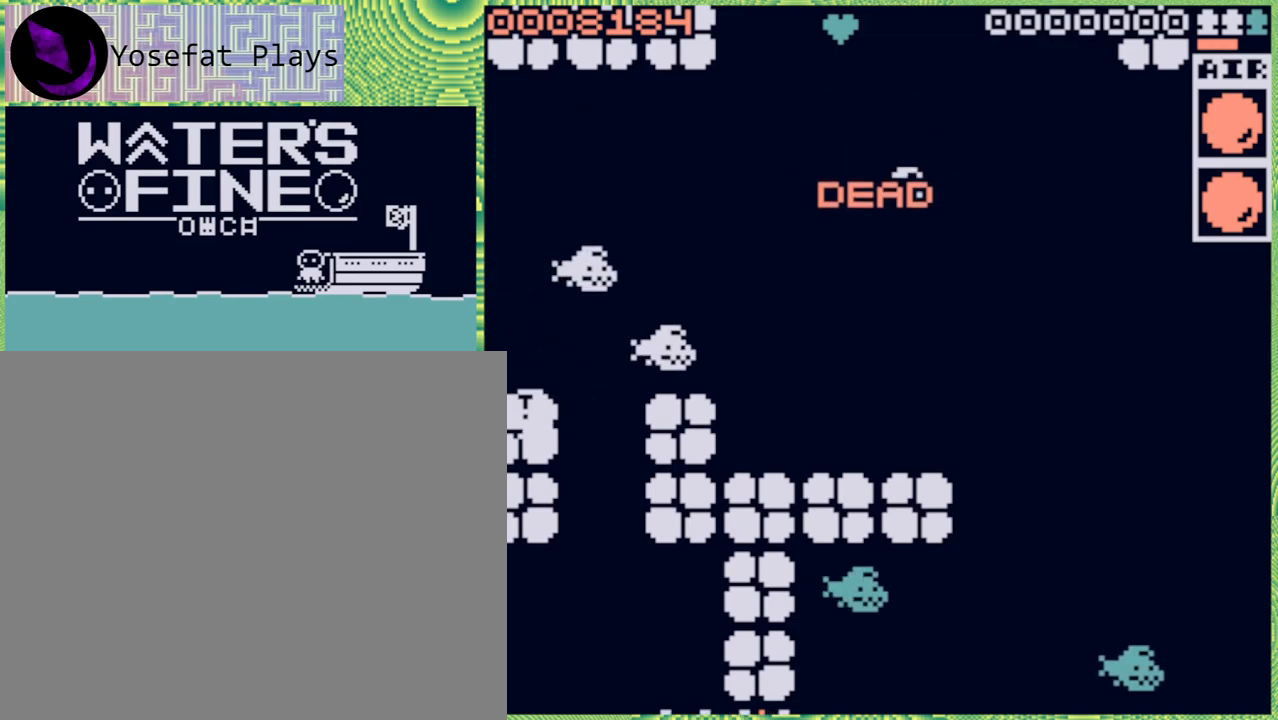
{"buttons": [], "left_stick": "center", "right_stick": "center", "events": [[100, "B", "down"], [233, "B", "up"]]}
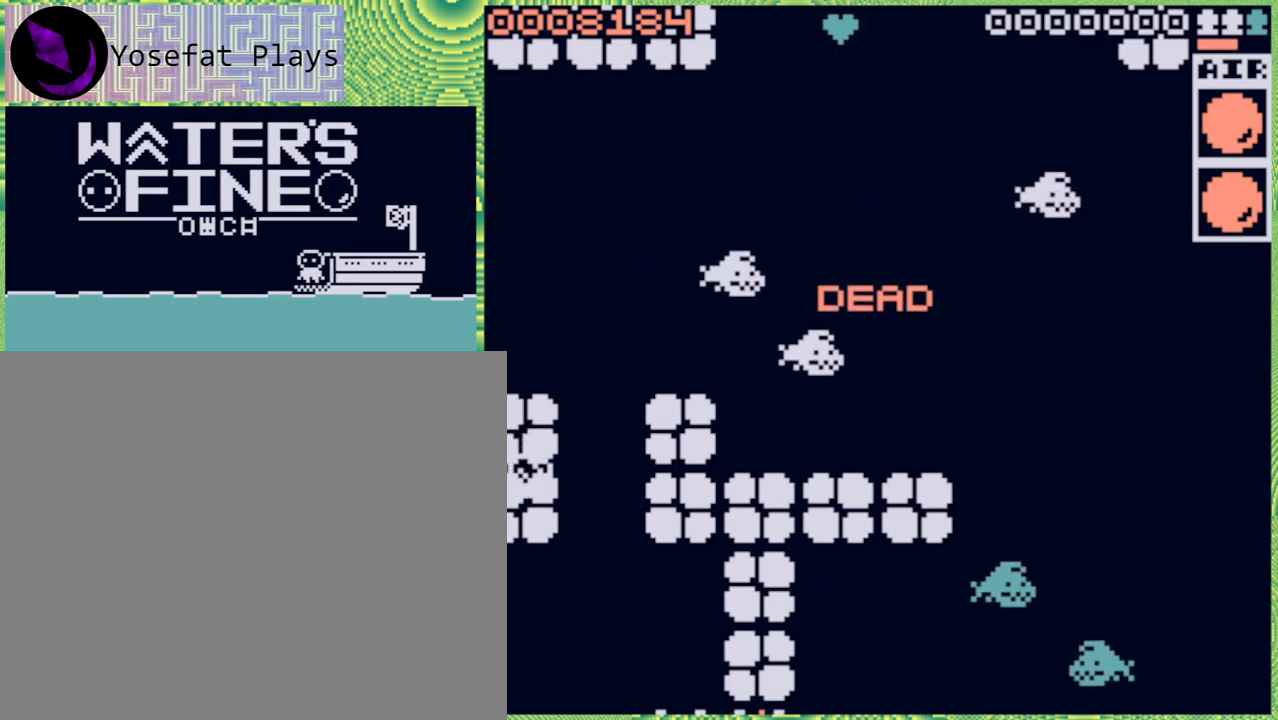
{"buttons": [], "left_stick": "center", "right_stick": "center", "events": []}
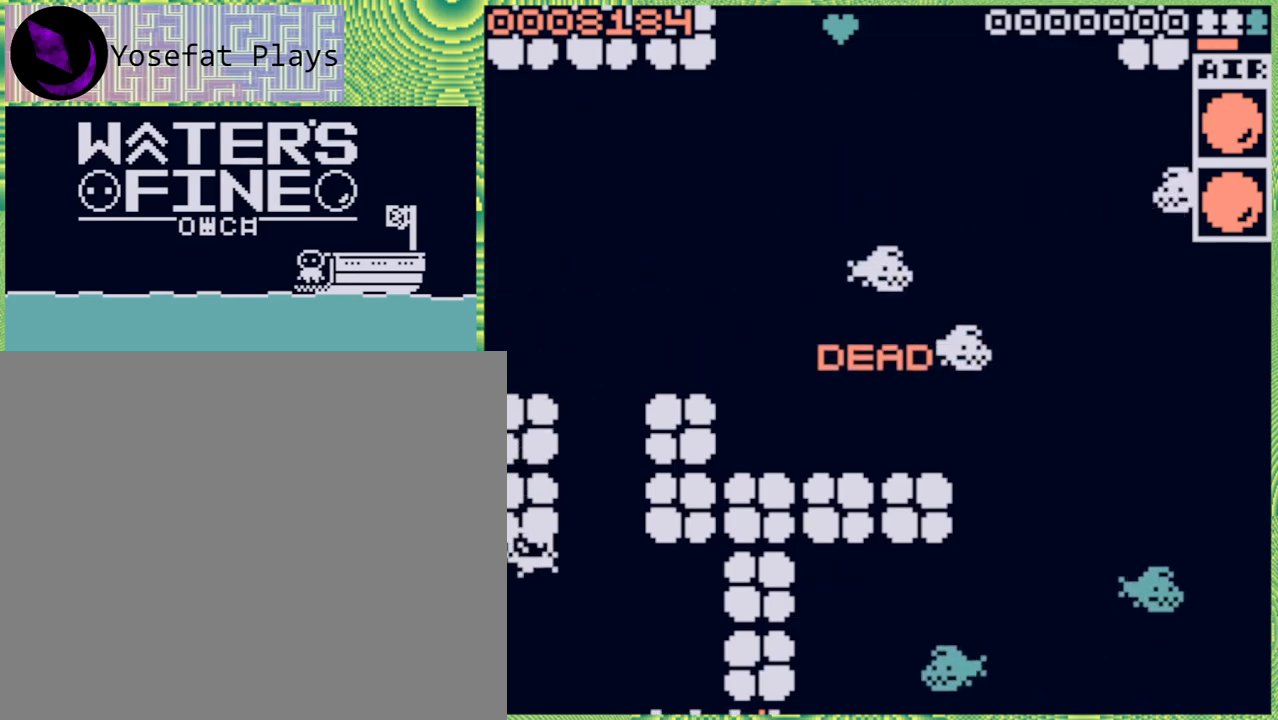
{"buttons": [], "left_stick": "center", "right_stick": "center", "events": []}
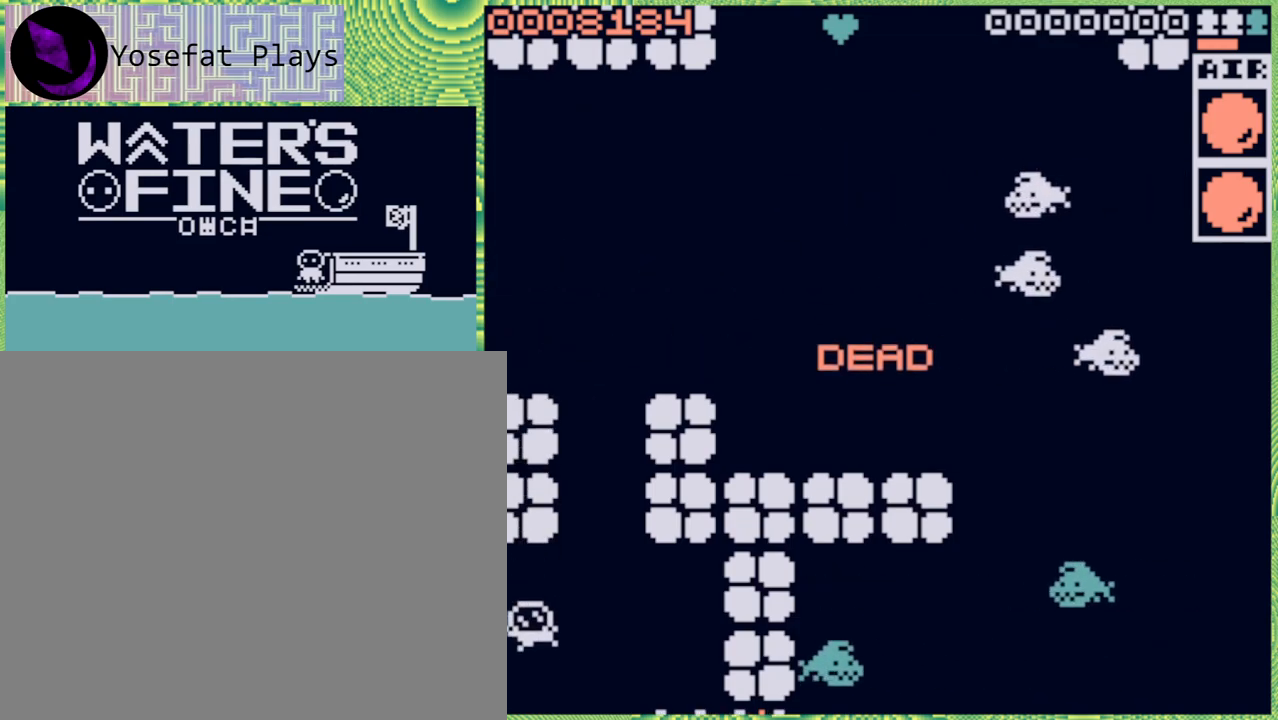
{"buttons": [], "left_stick": "center", "right_stick": "center", "events": [[283, "B", "down"], [400, "B", "up"]]}
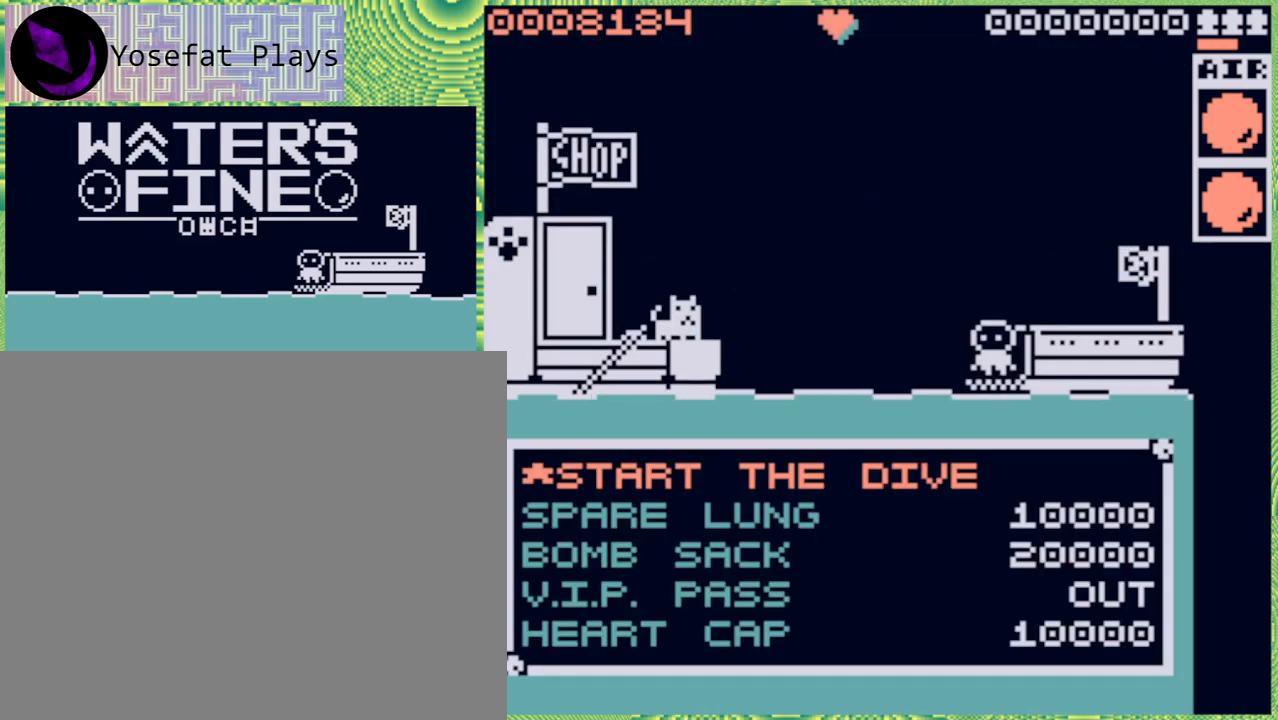
{"buttons": [], "left_stick": "center", "right_stick": "center", "events": []}
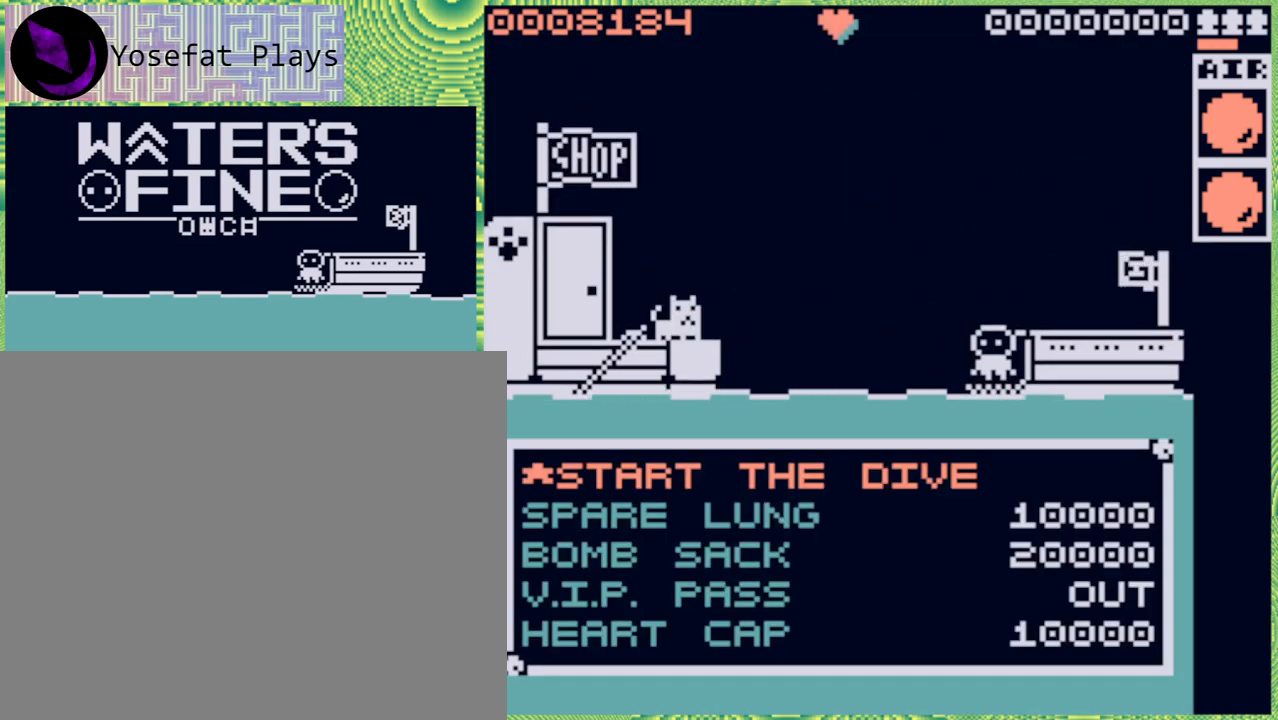
{"buttons": [], "left_stick": "center", "right_stick": "center", "events": []}
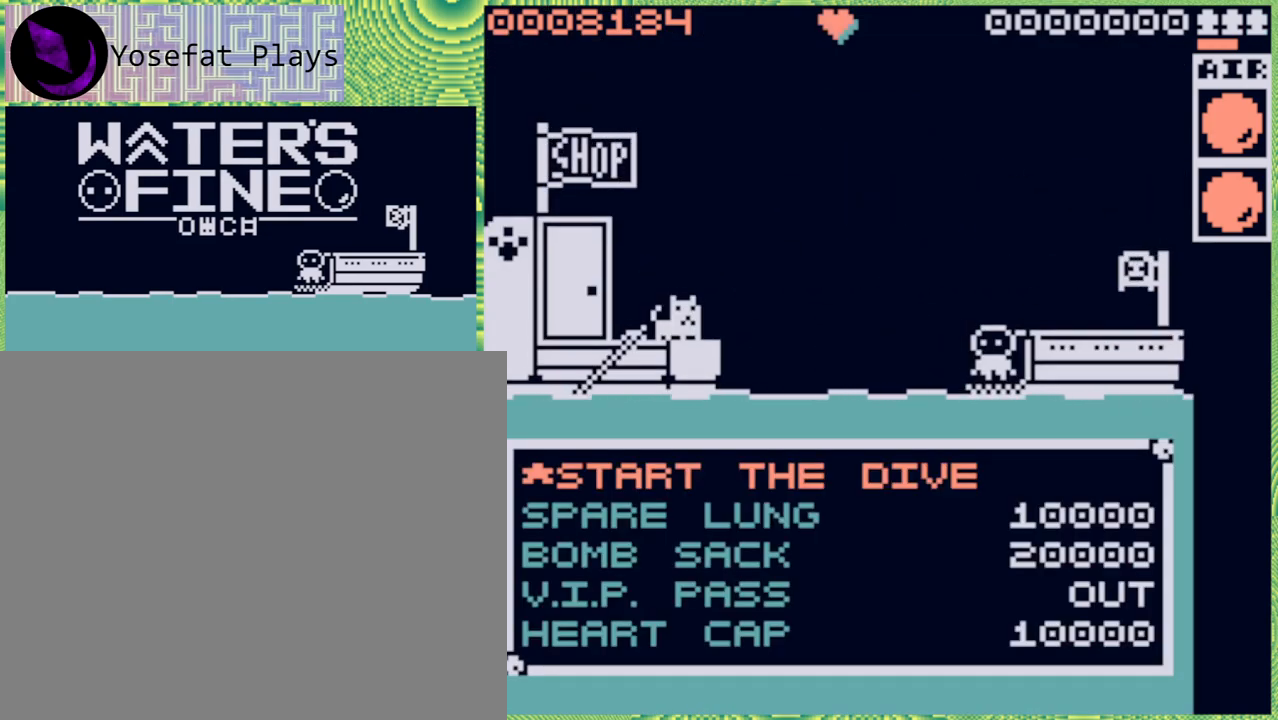
{"buttons": [], "left_stick": "center", "right_stick": "center", "events": []}
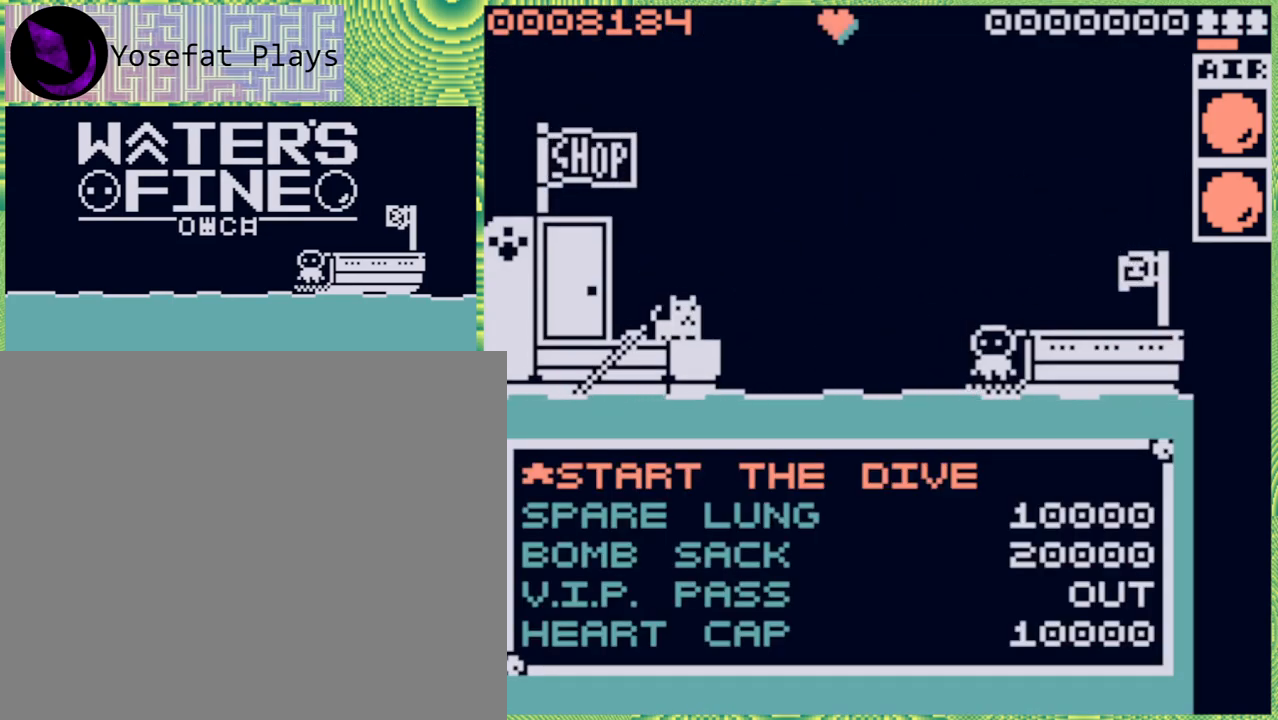
{"buttons": [], "left_stick": "down", "right_stick": "center", "events": [[33, "B", "down"], [183, "B", "up"], [417, "left_stick", "down"]]}
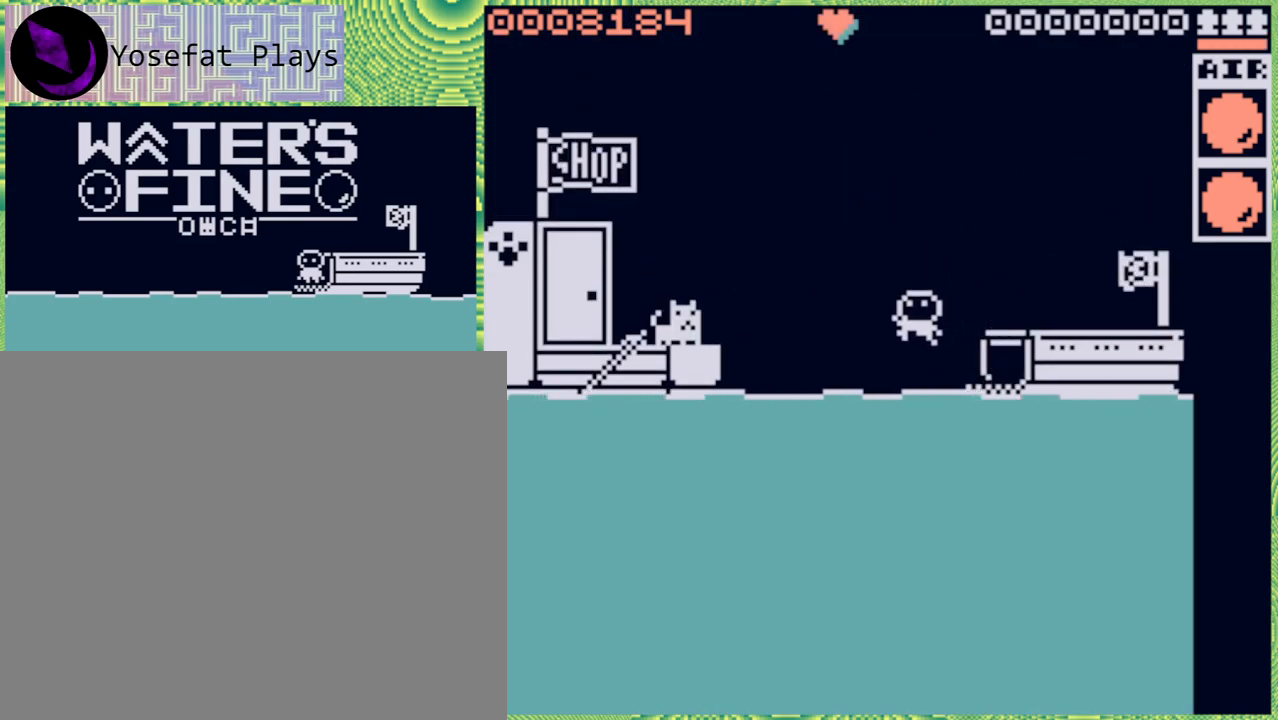
{"buttons": ["B"], "left_stick": "down", "right_stick": "center", "events": [[300, "B", "down"], [383, "B", "up"], [467, "B", "down"]]}
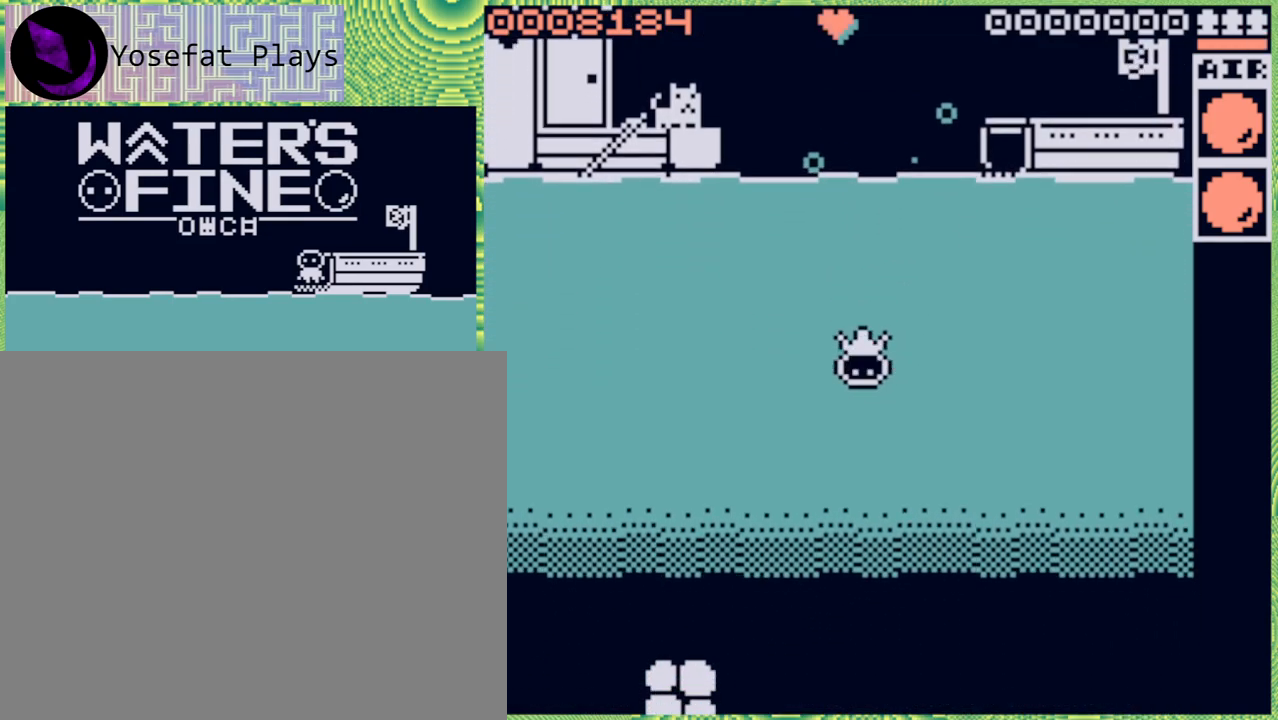
{"buttons": [], "left_stick": "down", "right_stick": "center", "events": [[50, "B", "up"], [283, "B", "down"], [433, "B", "up"]]}